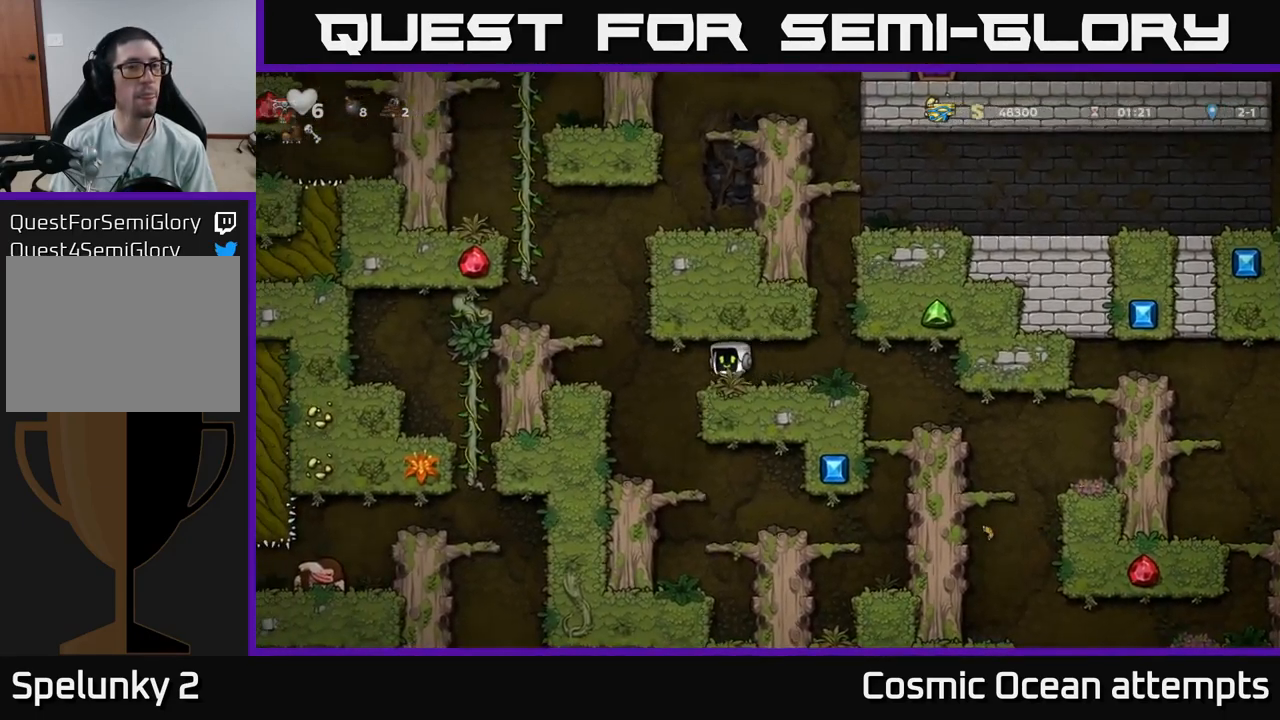
Gameplay with a controller (Xbox layout); each line is a JSON object with the inputs held at the frame after it. "events" lists button and stick changes between this image and that frame as [ms after this image, input, new state], when the widget could be followed in between.
{"buttons": [], "left_stick": "center", "right_stick": "center", "events": [[84, "A", "down"], [200, "A", "up"], [300, "DPAD_LEFT", "up"]]}
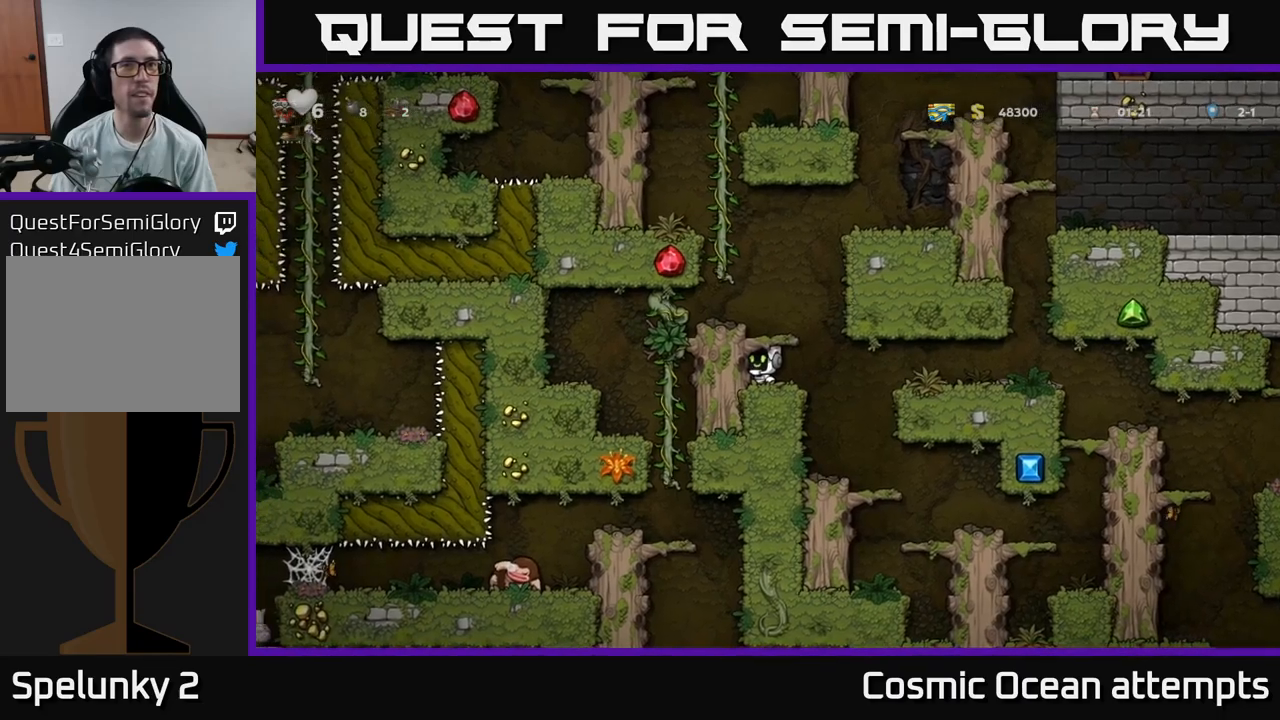
{"buttons": [], "left_stick": "center", "right_stick": "center", "events": [[16, "A", "down"], [200, "A", "up"]]}
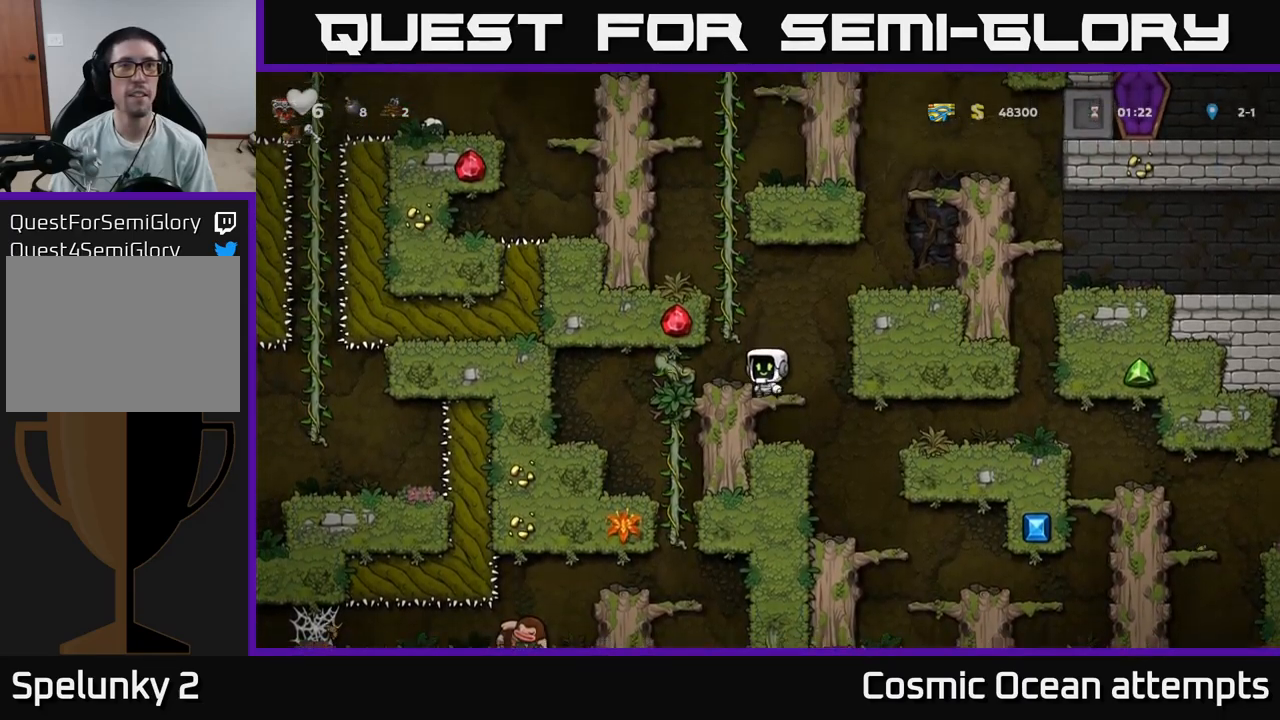
{"buttons": ["DPAD_UP"], "left_stick": "center", "right_stick": "center", "events": [[133, "A", "down"], [266, "DPAD_LEFT", "down"], [350, "DPAD_UP", "down"], [383, "DPAD_LEFT", "up"], [433, "A", "up"]]}
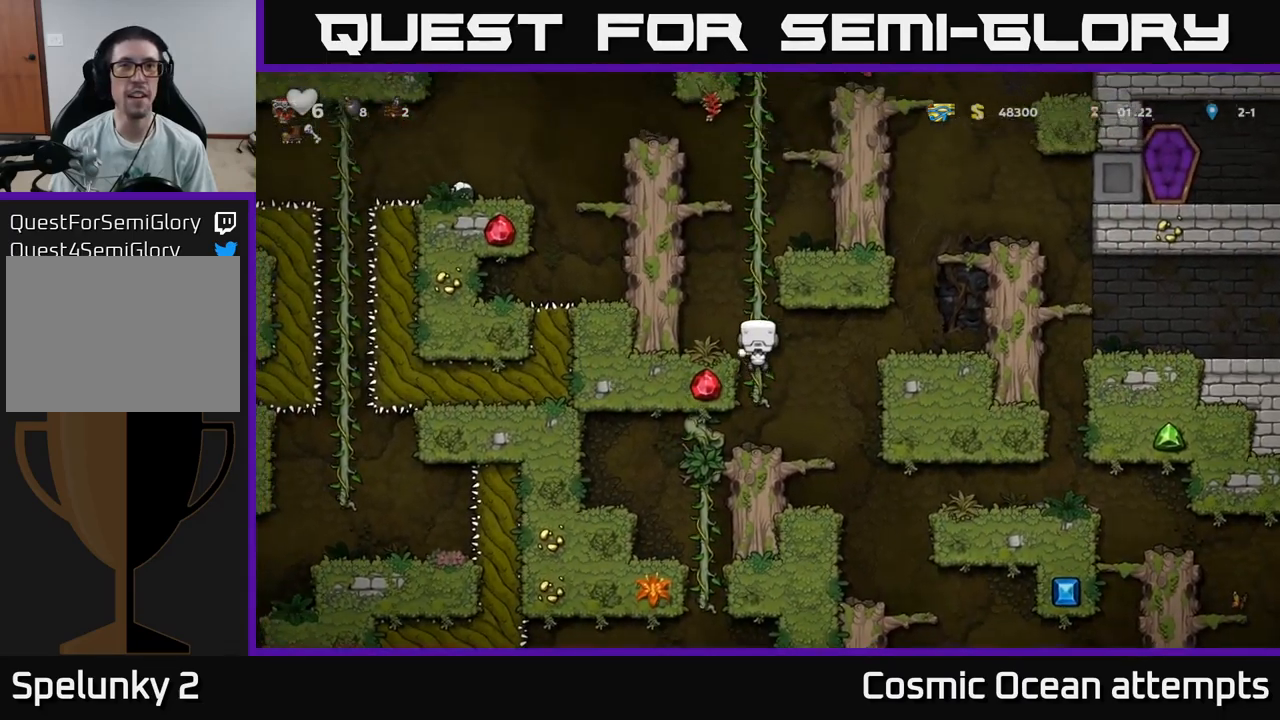
{"buttons": [], "left_stick": "center", "right_stick": "center", "events": [[333, "DPAD_UP", "up"]]}
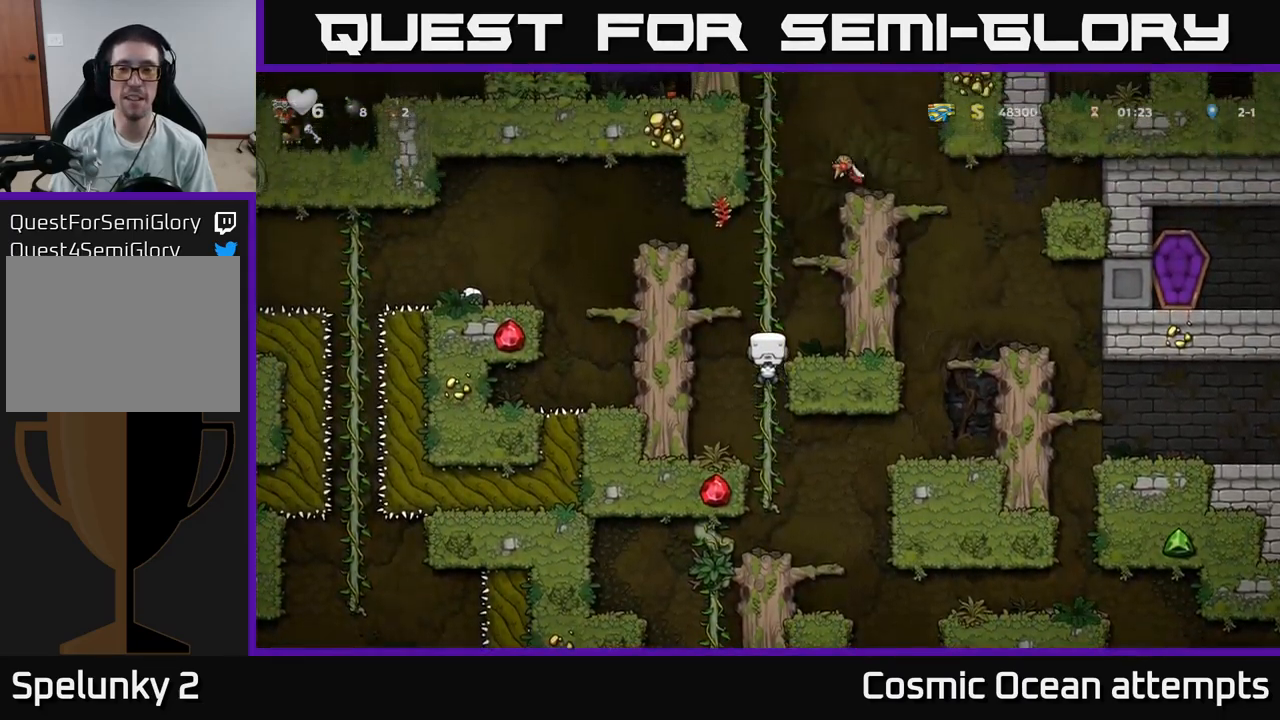
{"buttons": ["A", "DPAD_LEFT"], "left_stick": "center", "right_stick": "center", "events": [[300, "DPAD_LEFT", "down"], [333, "A", "down"]]}
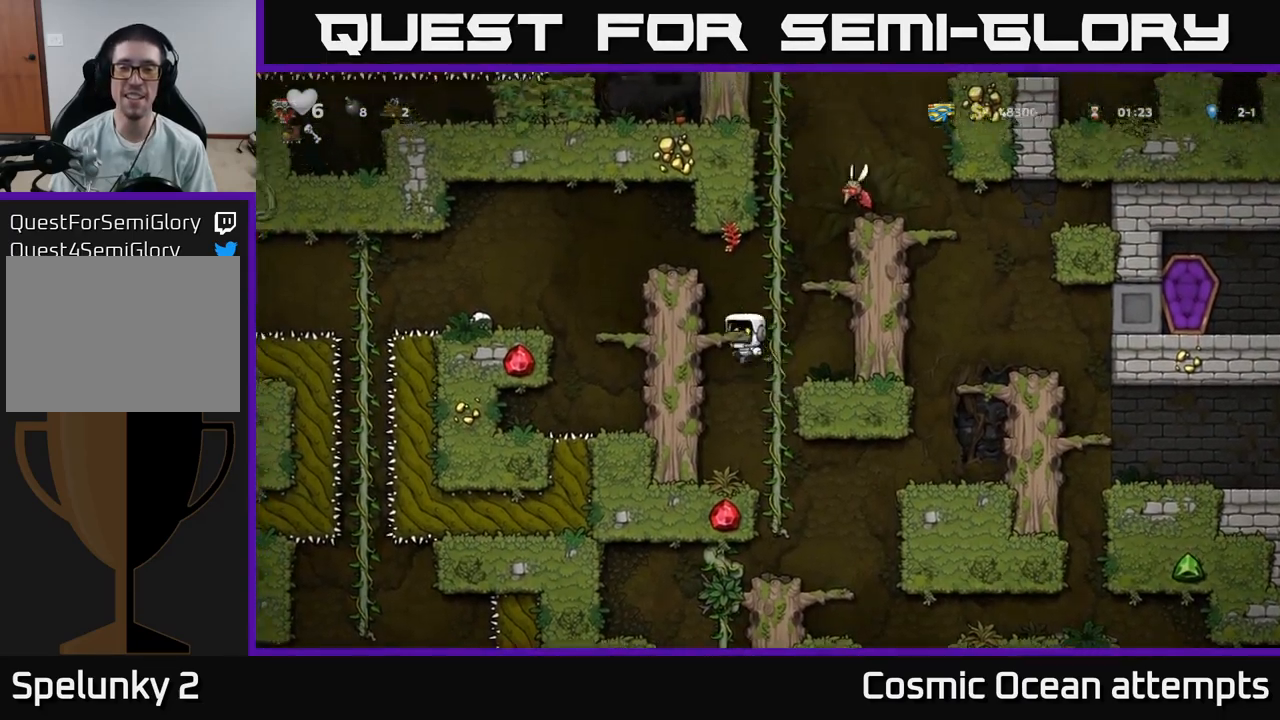
{"buttons": [], "left_stick": "center", "right_stick": "center", "events": [[33, "A", "up"], [233, "A", "down"], [416, "A", "up"], [483, "DPAD_LEFT", "up"]]}
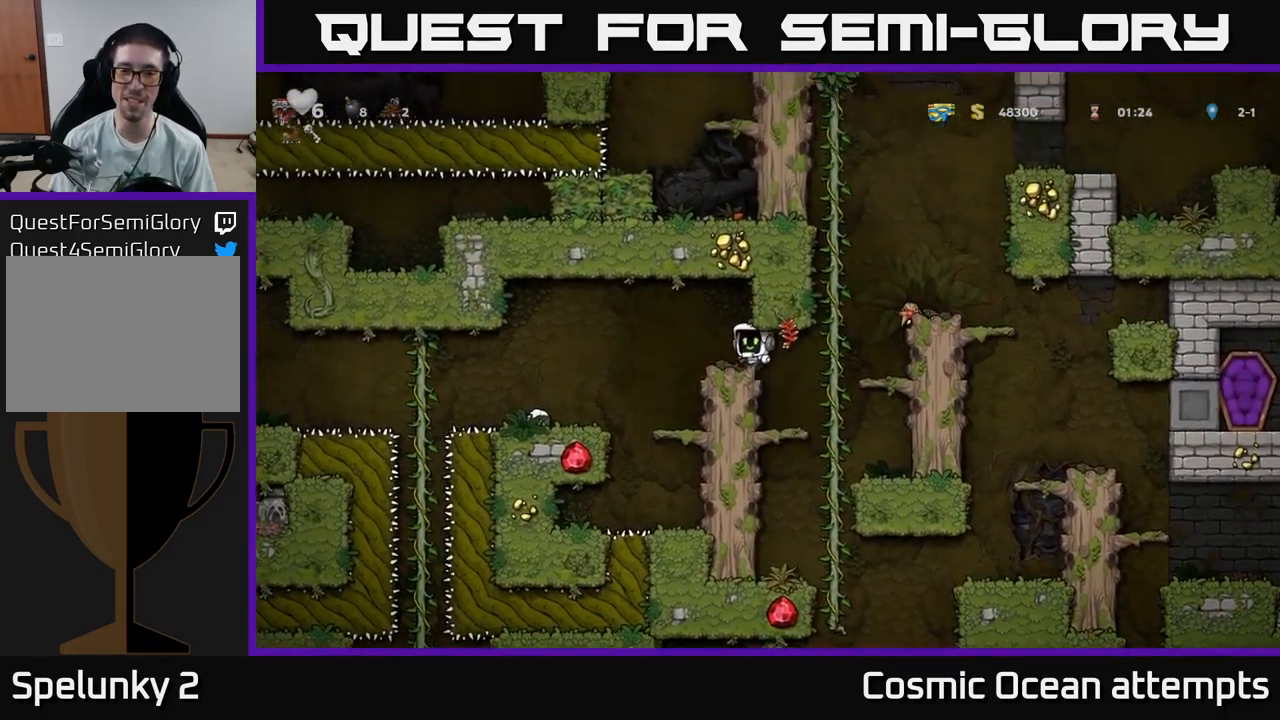
{"buttons": [], "left_stick": "center", "right_stick": "center", "events": [[150, "DPAD_LEFT", "down"], [466, "DPAD_LEFT", "up"]]}
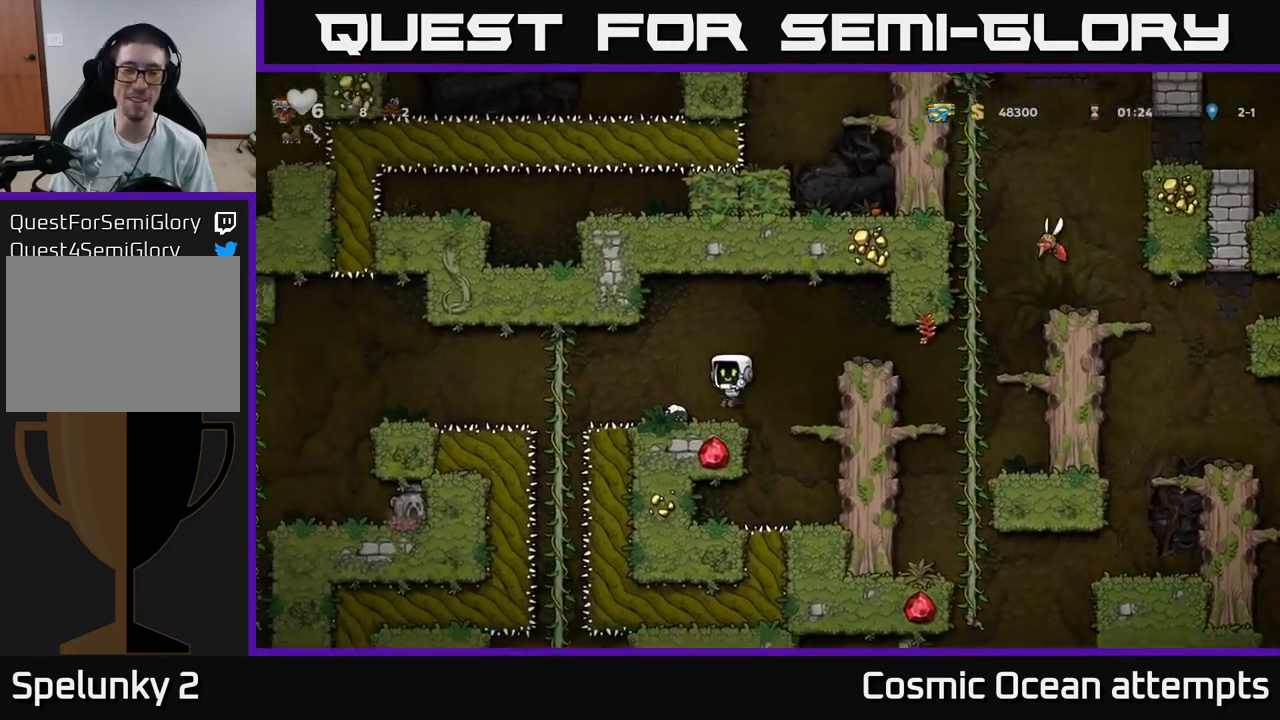
{"buttons": ["DPAD_LEFT"], "left_stick": "center", "right_stick": "center", "events": [[150, "DPAD_DOWN", "down"], [233, "X", "down"], [350, "DPAD_DOWN", "up"], [383, "X", "up"], [483, "DPAD_LEFT", "down"]]}
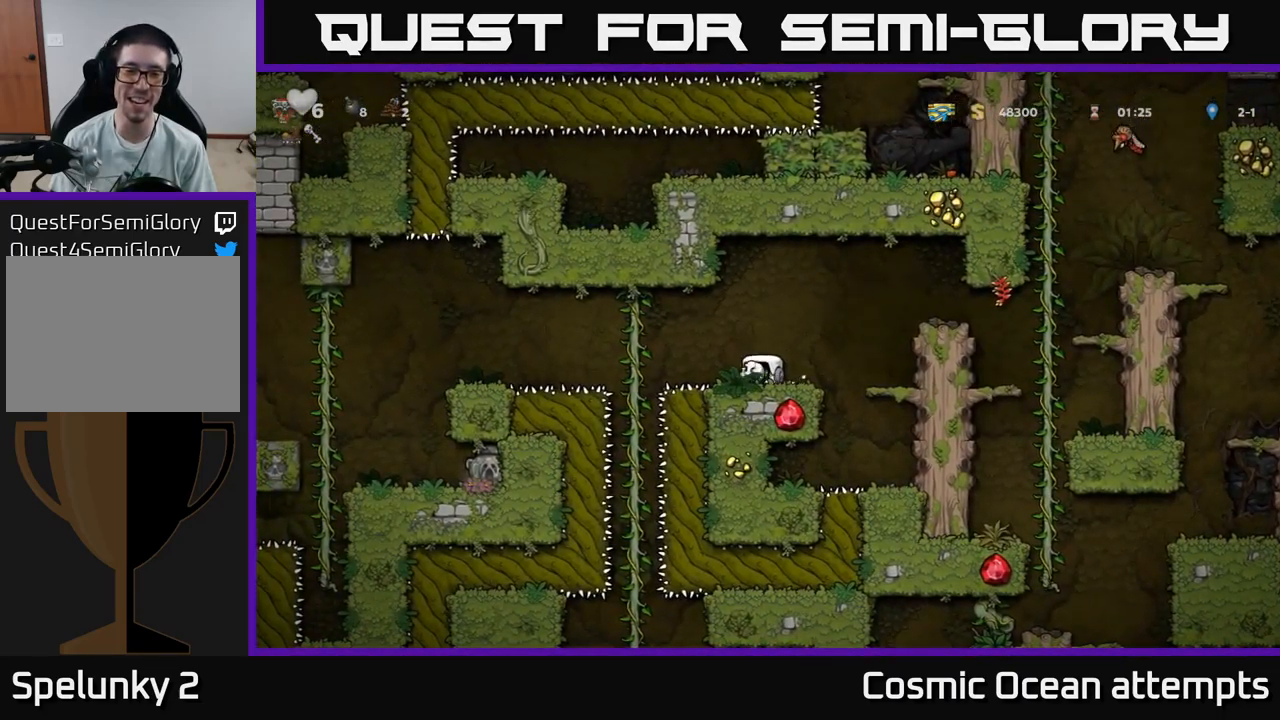
{"buttons": ["DPAD_DOWN"], "left_stick": "center", "right_stick": "center", "events": [[66, "A", "down"], [183, "DPAD_UP", "down"], [200, "A", "up"], [216, "DPAD_LEFT", "up"], [300, "DPAD_UP", "up"], [450, "DPAD_DOWN", "down"]]}
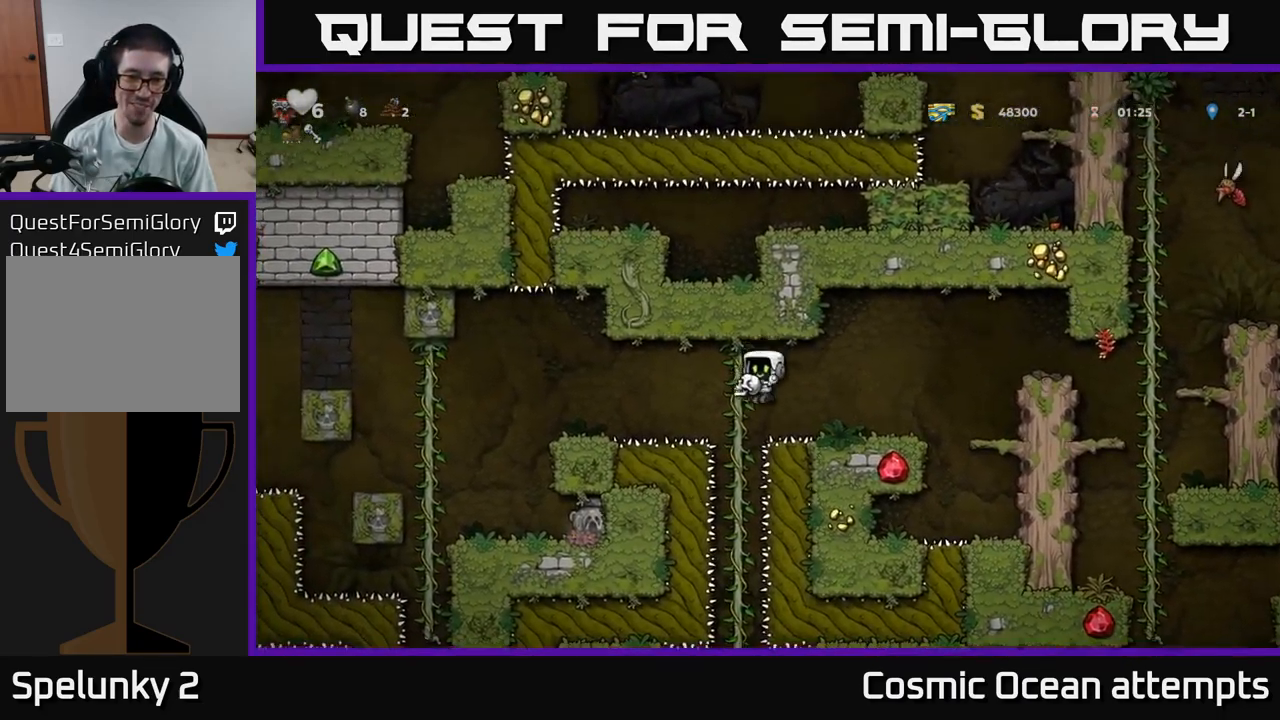
{"buttons": [], "left_stick": "center", "right_stick": "center", "events": [[100, "DPAD_DOWN", "up"]]}
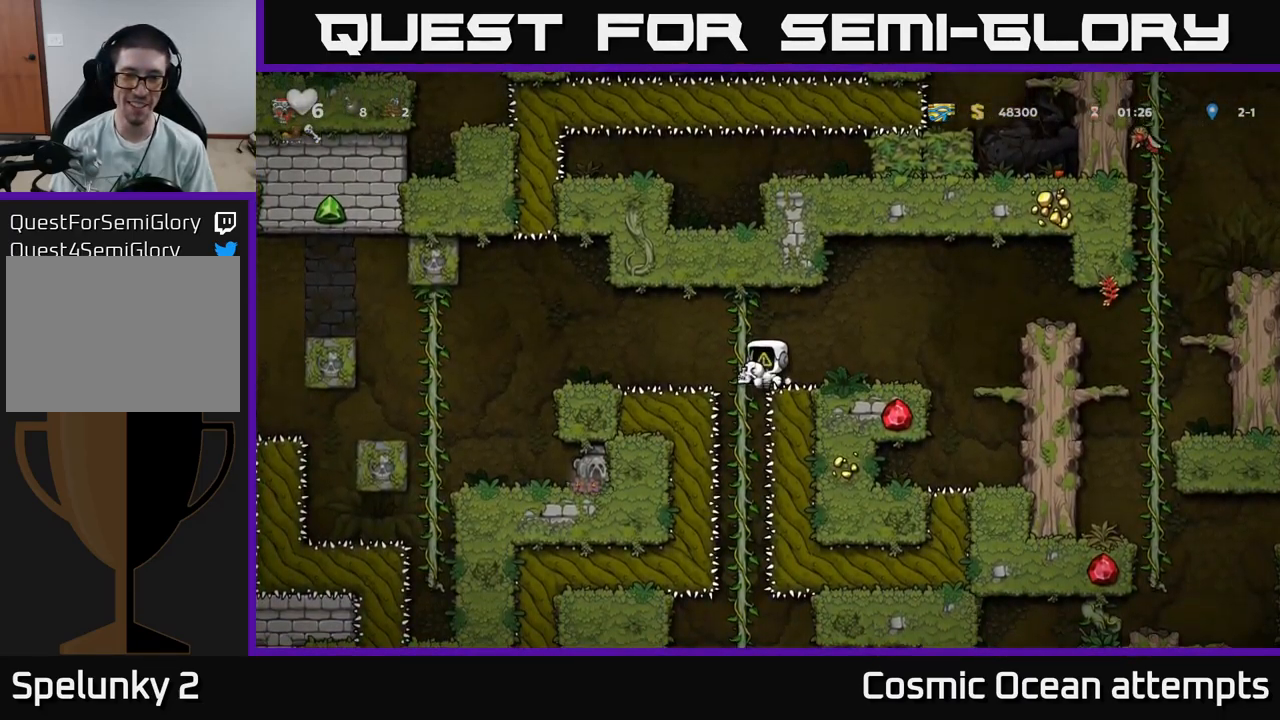
{"buttons": [], "left_stick": "center", "right_stick": "center", "events": [[16, "A", "down"], [16, "DPAD_LEFT", "down"], [116, "A", "up"], [266, "DPAD_LEFT", "up"]]}
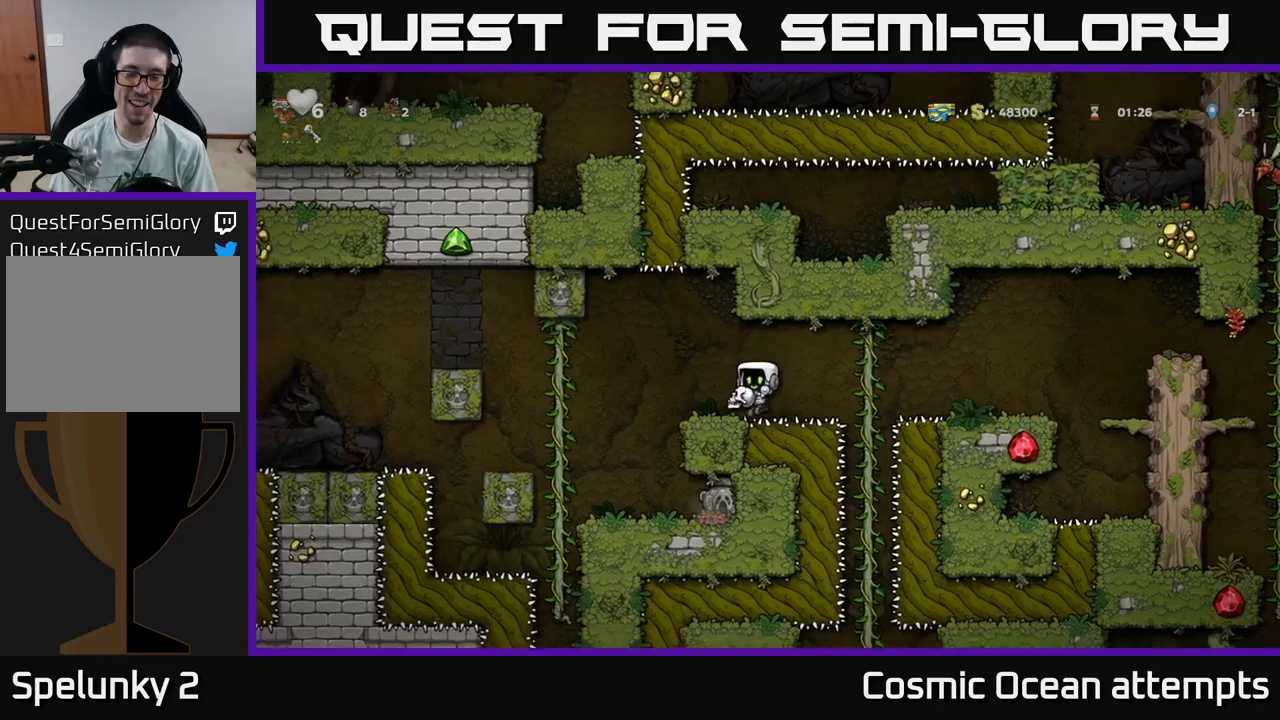
{"buttons": [], "left_stick": "center", "right_stick": "center", "events": [[150, "X", "down"], [250, "X", "up"]]}
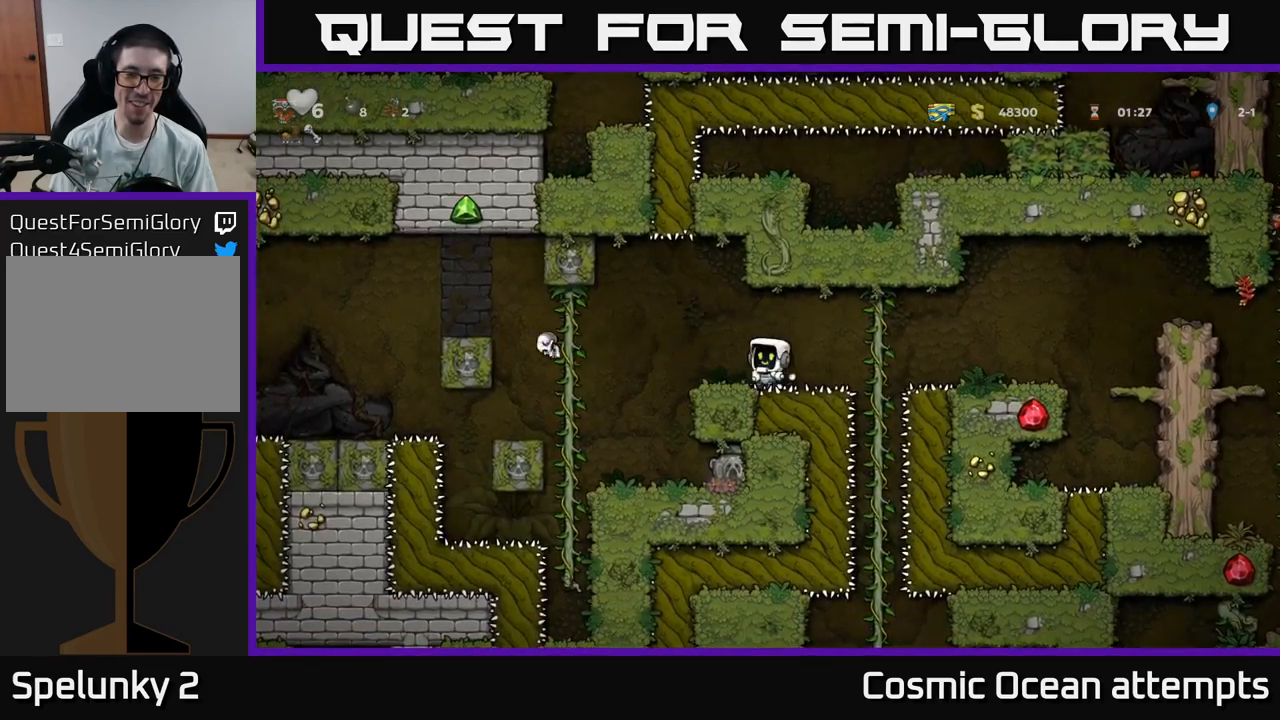
{"buttons": [], "left_stick": "center", "right_stick": "center", "events": [[100, "DPAD_LEFT", "down"], [150, "A", "down"], [233, "A", "up"], [383, "DPAD_LEFT", "up"]]}
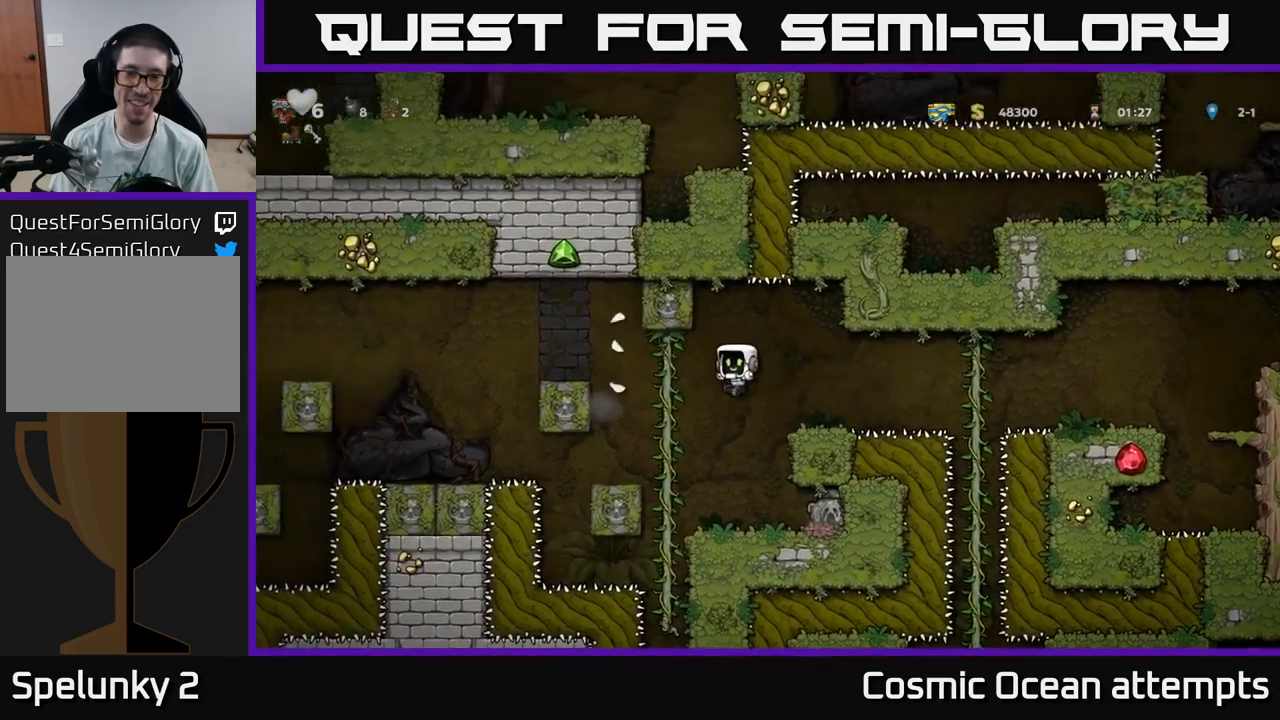
{"buttons": ["DPAD_RIGHT"], "left_stick": "center", "right_stick": "center", "events": [[283, "DPAD_RIGHT", "down"]]}
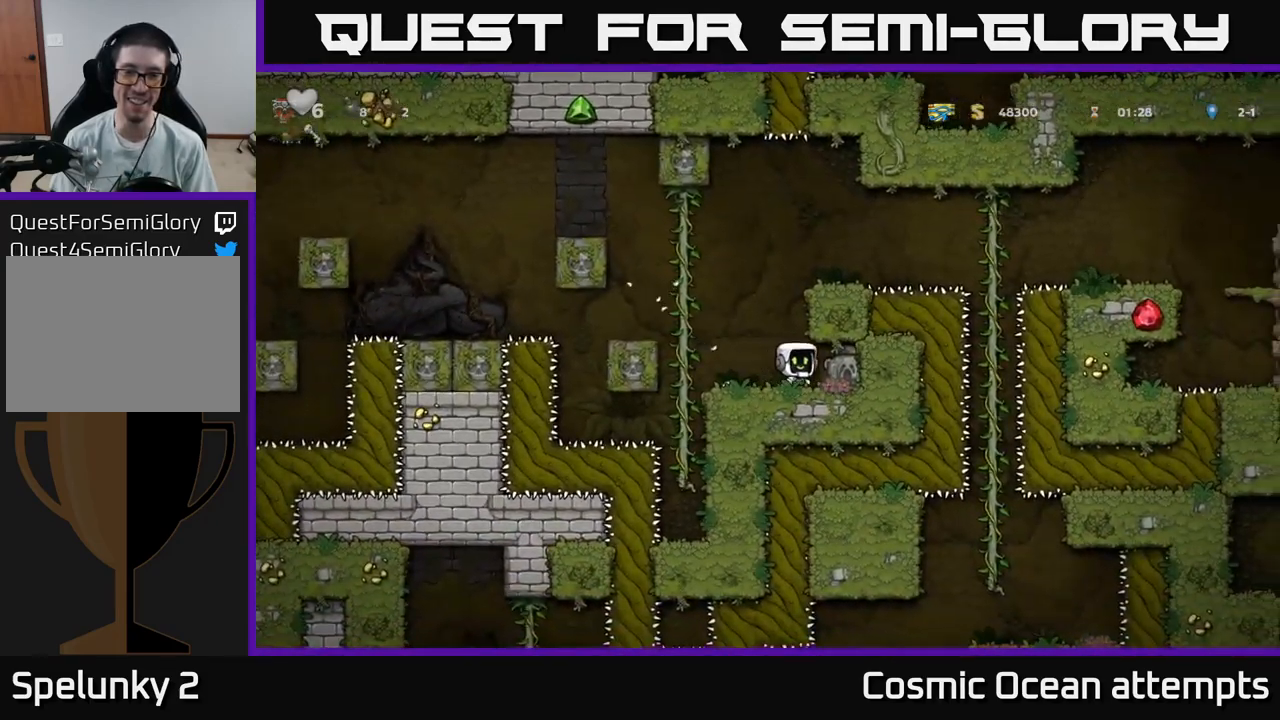
{"buttons": ["A", "DPAD_LEFT"], "left_stick": "center", "right_stick": "center", "events": [[50, "DPAD_DOWN", "down"], [83, "DPAD_RIGHT", "up"], [133, "X", "down"], [250, "DPAD_DOWN", "up"], [250, "X", "up"], [267, "DPAD_LEFT", "down"], [483, "A", "down"]]}
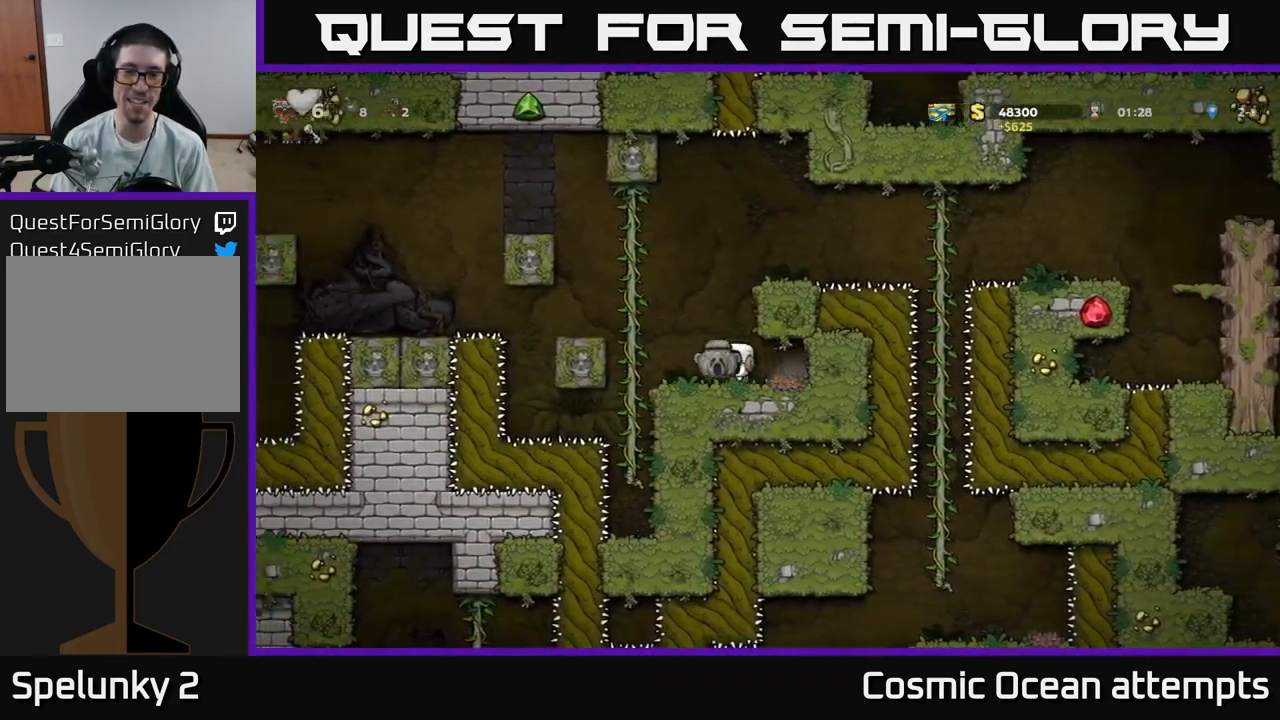
{"buttons": ["DPAD_RIGHT"], "left_stick": "center", "right_stick": "center", "events": [[100, "DPAD_UP", "down"], [133, "DPAD_LEFT", "up"], [167, "A", "up"], [250, "DPAD_UP", "up"], [267, "DPAD_RIGHT", "down"], [300, "A", "down"], [433, "A", "up"]]}
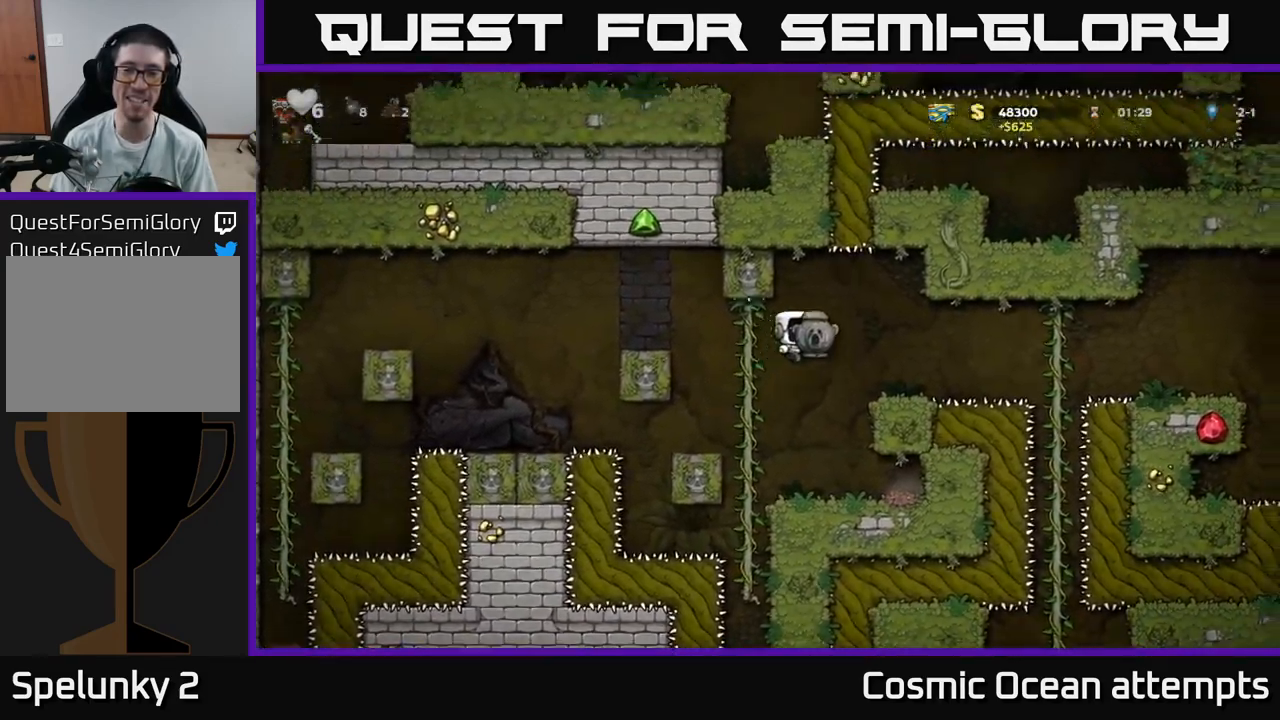
{"buttons": ["DPAD_RIGHT"], "left_stick": "center", "right_stick": "center", "events": [[117, "DPAD_RIGHT", "up"], [317, "DPAD_RIGHT", "down"]]}
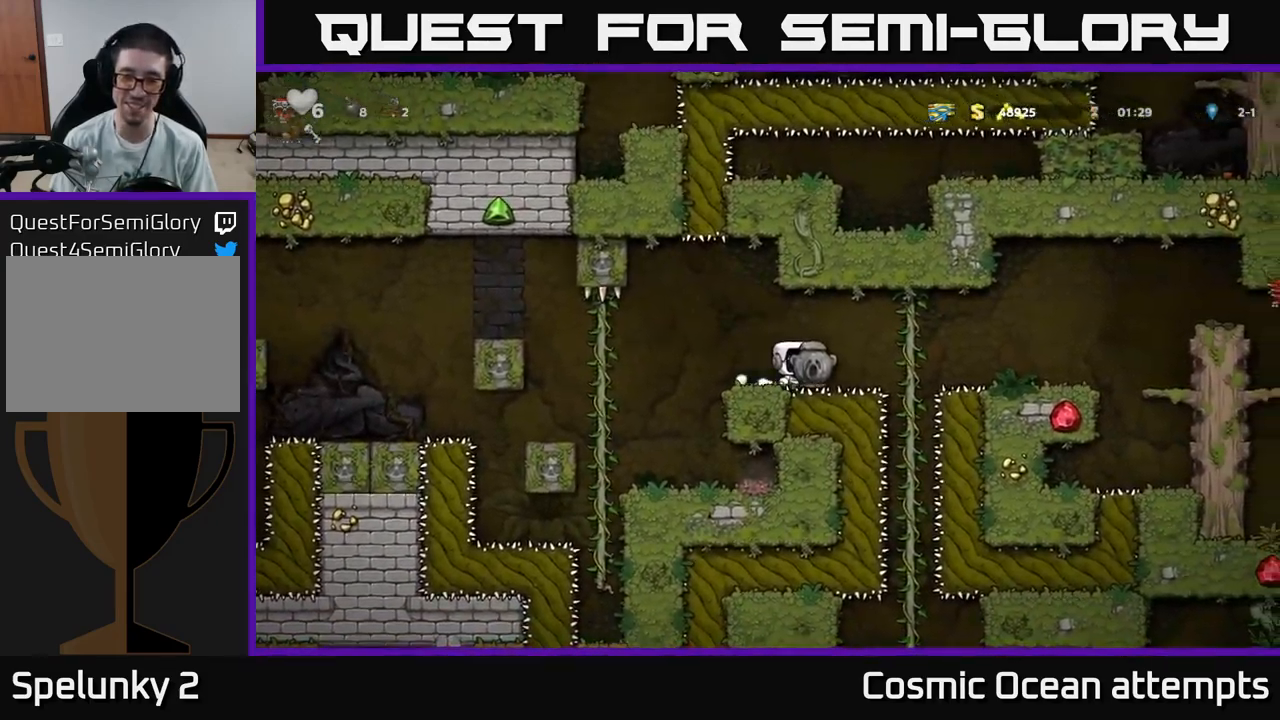
{"buttons": [], "left_stick": "center", "right_stick": "center", "events": [[117, "A", "down"], [183, "DPAD_RIGHT", "up"], [183, "DPAD_UP", "down"], [217, "A", "up"], [333, "DPAD_UP", "up"]]}
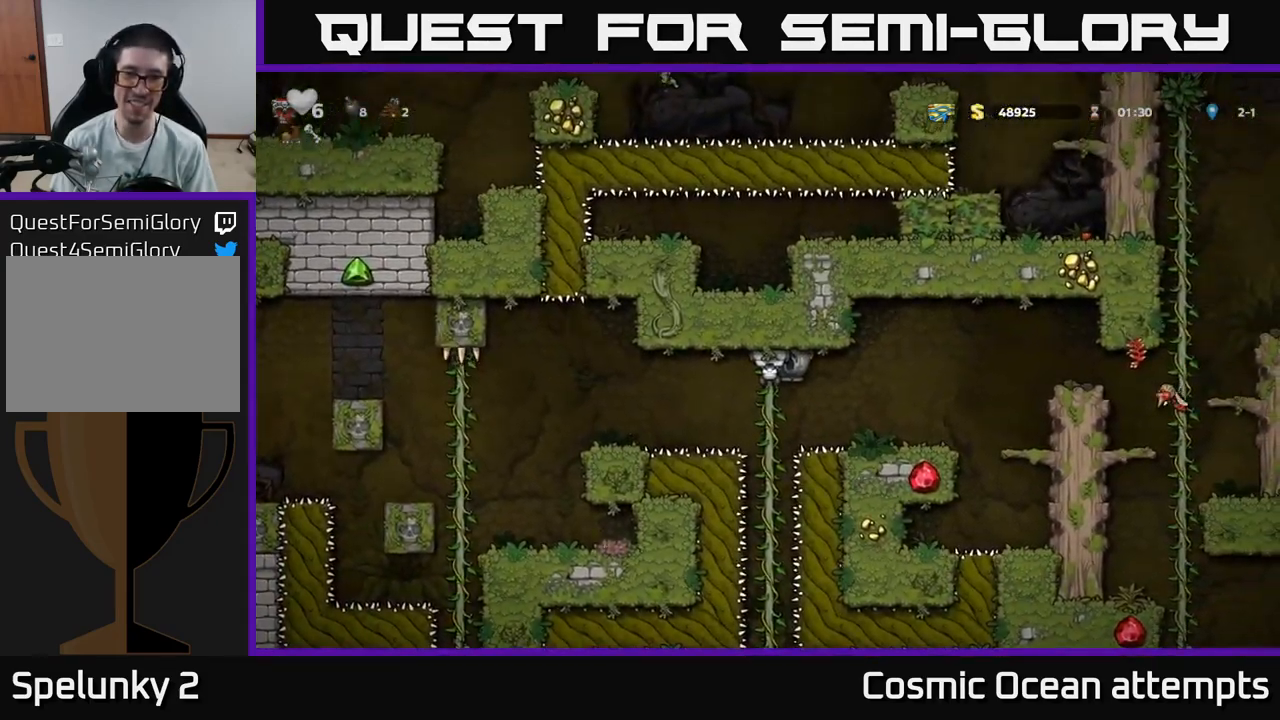
{"buttons": [], "left_stick": "center", "right_stick": "center", "events": [[17, "DPAD_DOWN", "down"], [117, "A", "down"], [267, "A", "up"], [267, "DPAD_DOWN", "up"]]}
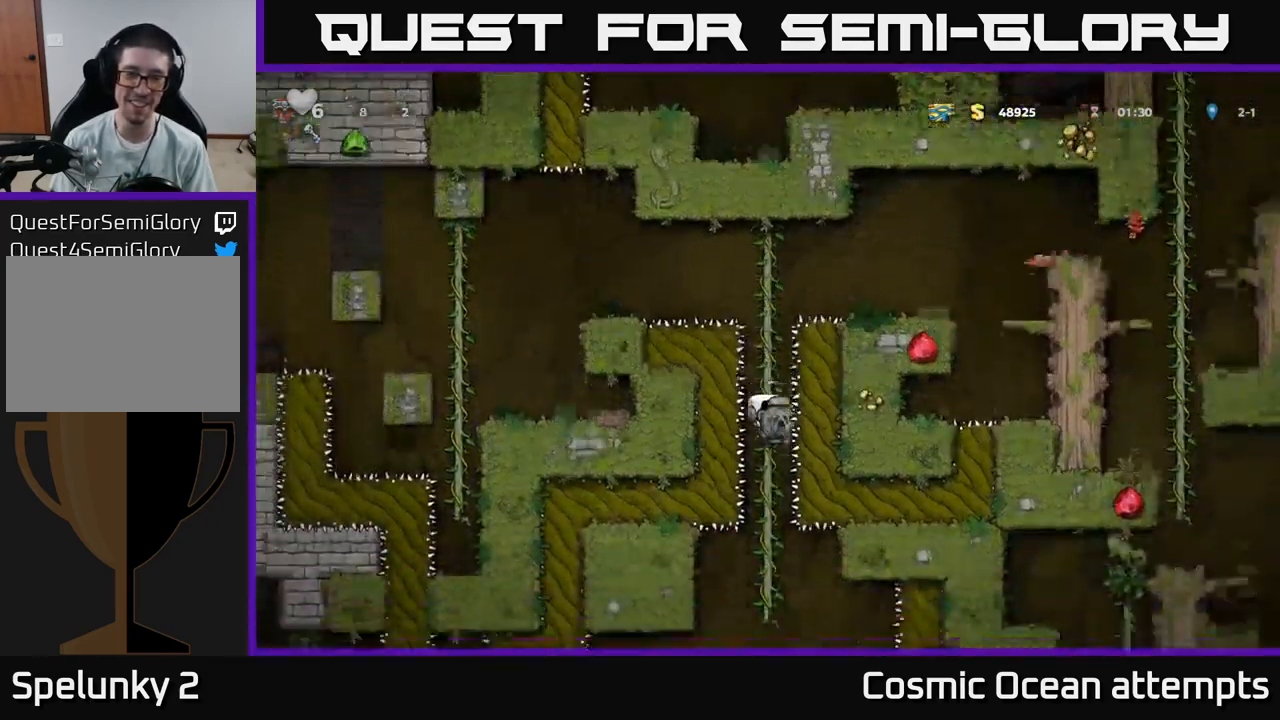
{"buttons": ["A", "DPAD_DOWN"], "left_stick": "center", "right_stick": "center", "events": [[100, "DPAD_UP", "down"], [217, "DPAD_UP", "up"], [400, "DPAD_DOWN", "down"], [450, "A", "down"]]}
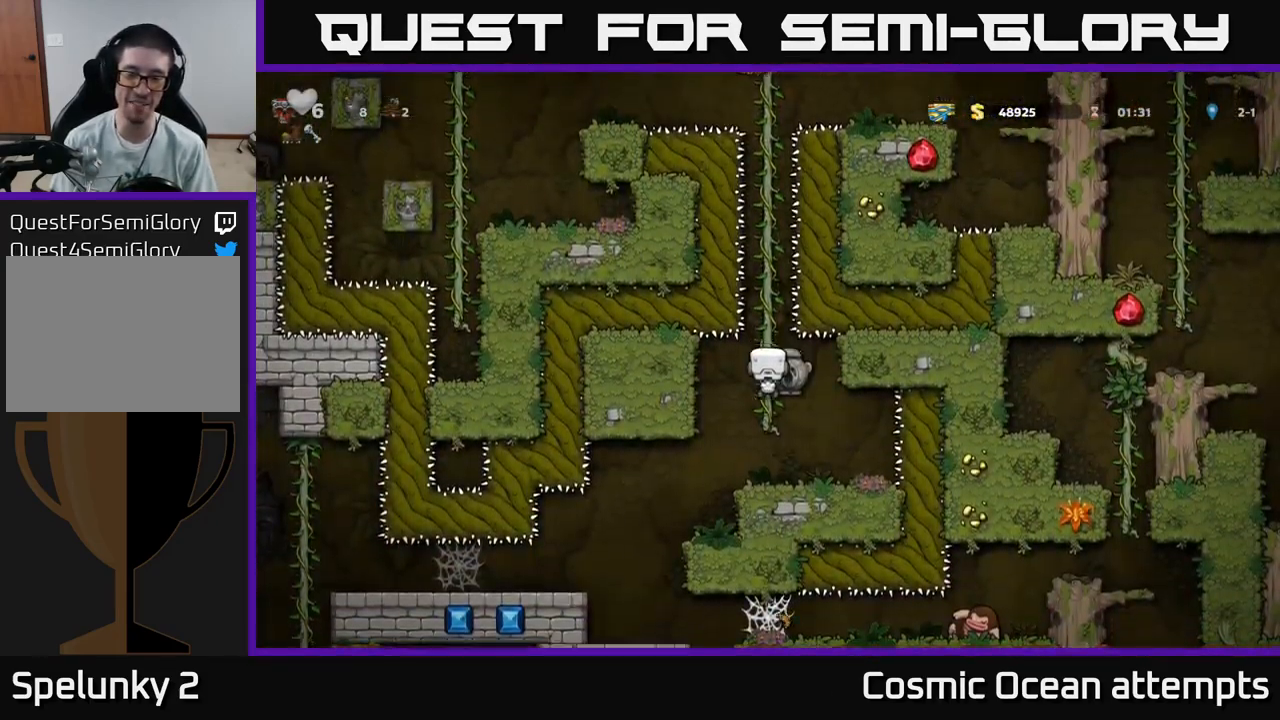
{"buttons": [], "left_stick": "center", "right_stick": "center", "events": [[67, "DPAD_DOWN", "up"], [83, "A", "up"], [250, "DPAD_LEFT", "down"], [400, "DPAD_LEFT", "up"]]}
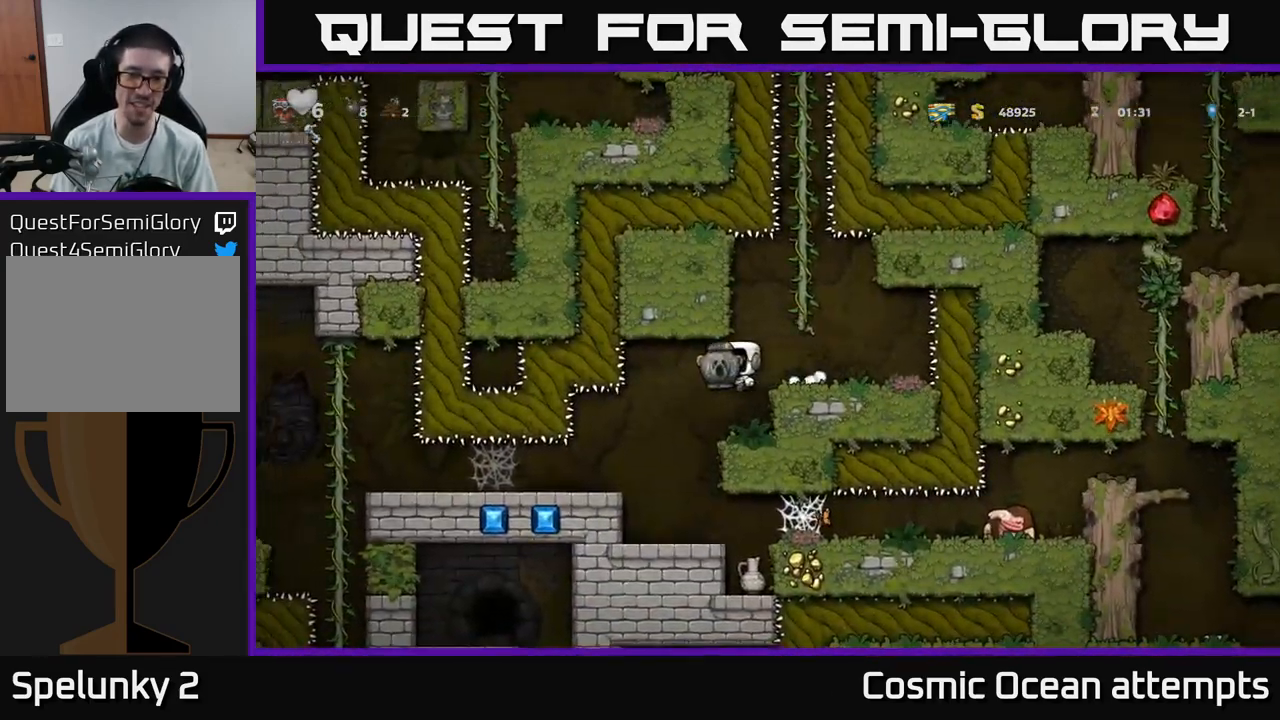
{"buttons": [], "left_stick": "center", "right_stick": "center", "events": [[149, "DPAD_LEFT", "down"], [266, "DPAD_LEFT", "up"]]}
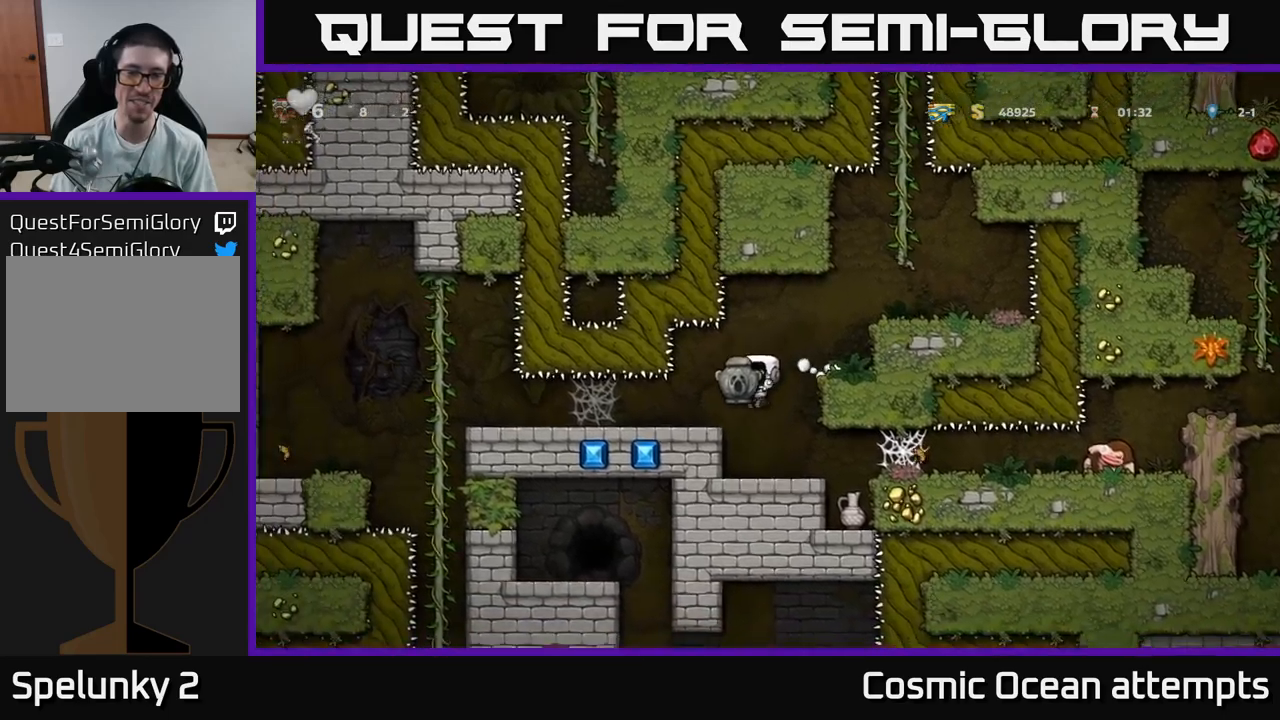
{"buttons": ["DPAD_LEFT"], "left_stick": "center", "right_stick": "center", "events": [[234, "A", "down"], [250, "DPAD_LEFT", "down"], [334, "A", "up"]]}
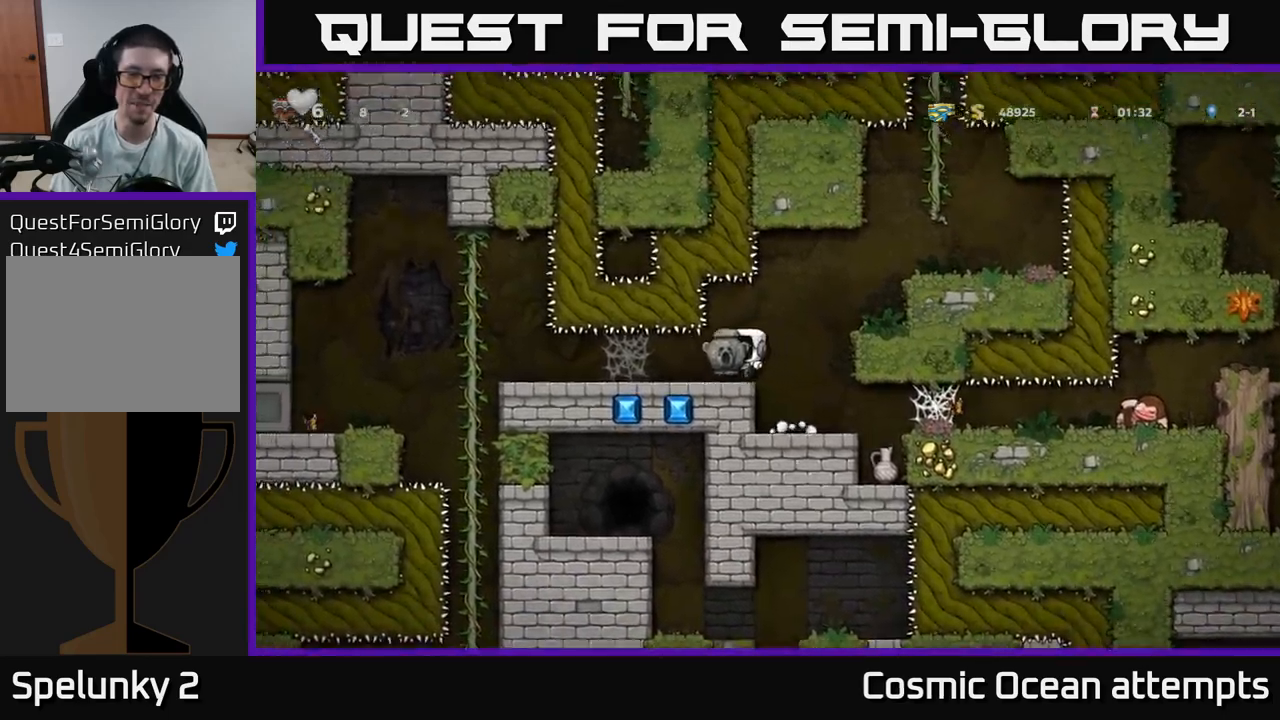
{"buttons": ["DPAD_LEFT"], "left_stick": "center", "right_stick": "center", "events": []}
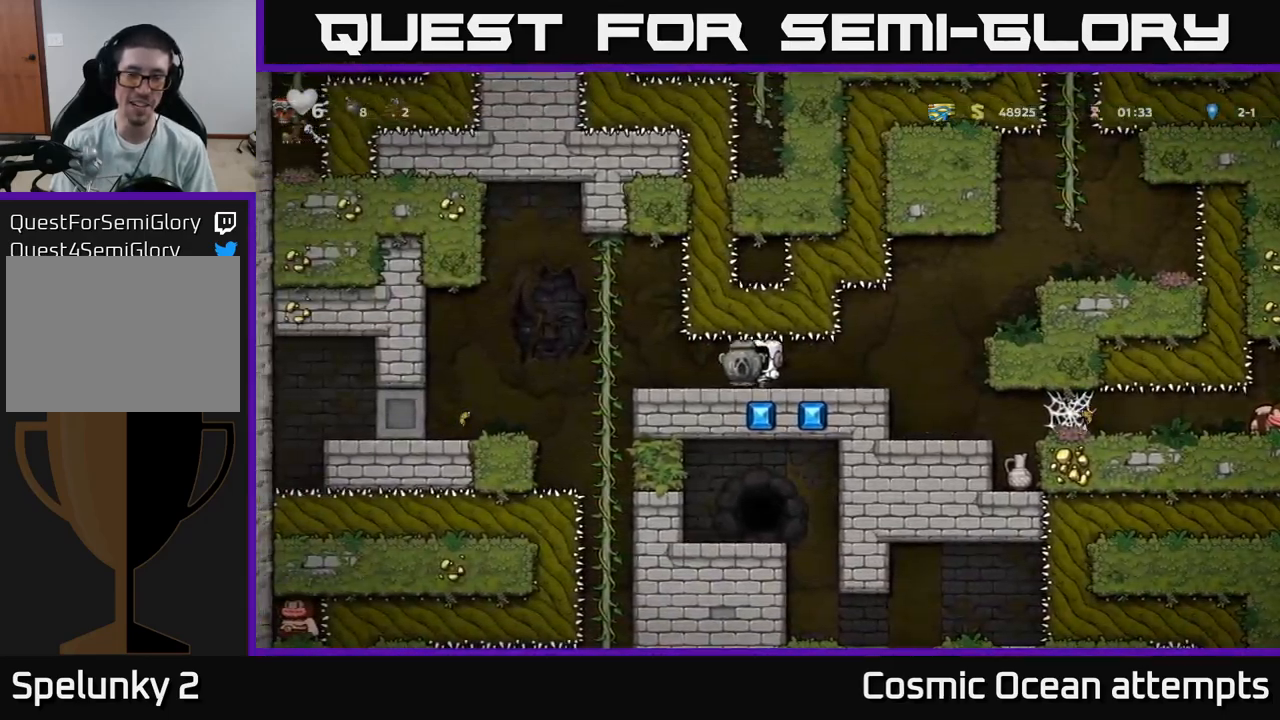
{"buttons": ["DPAD_LEFT"], "left_stick": "center", "right_stick": "center", "events": []}
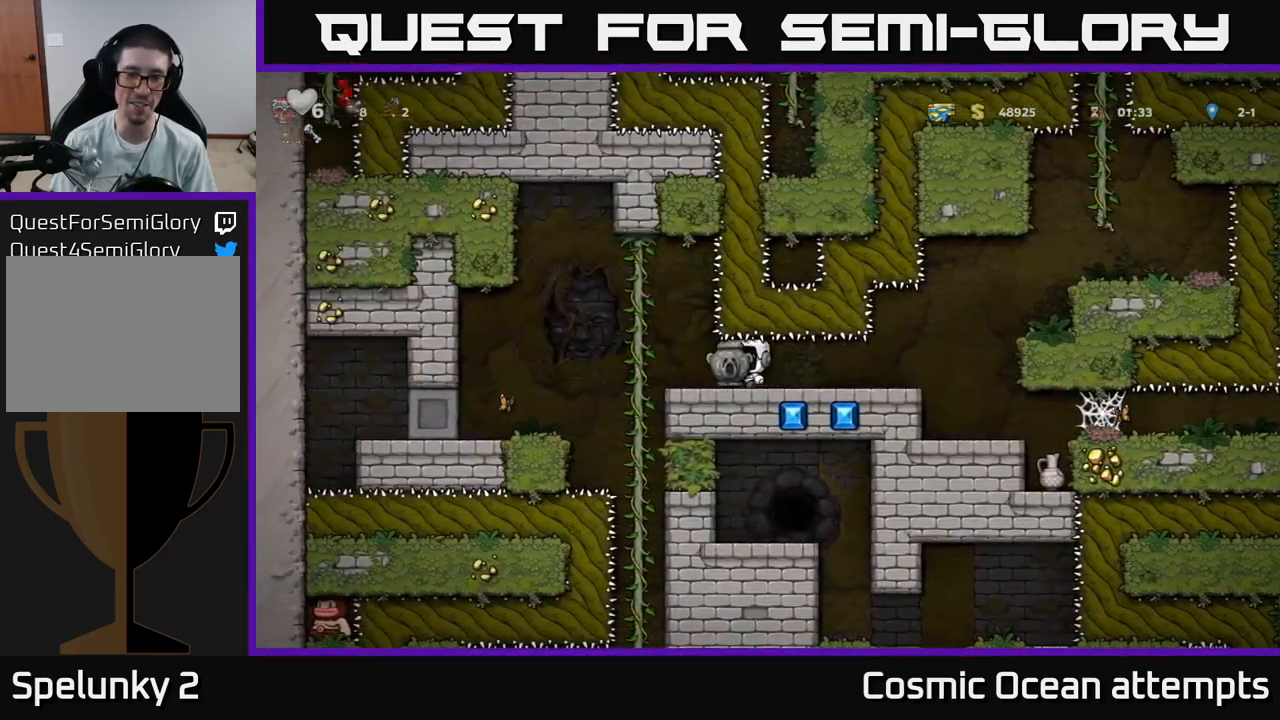
{"buttons": ["A", "DPAD_DOWN"], "left_stick": "center", "right_stick": "center", "events": [[167, "DPAD_UP", "down"], [200, "DPAD_LEFT", "up"], [334, "DPAD_UP", "up"], [400, "DPAD_DOWN", "down"], [484, "A", "down"]]}
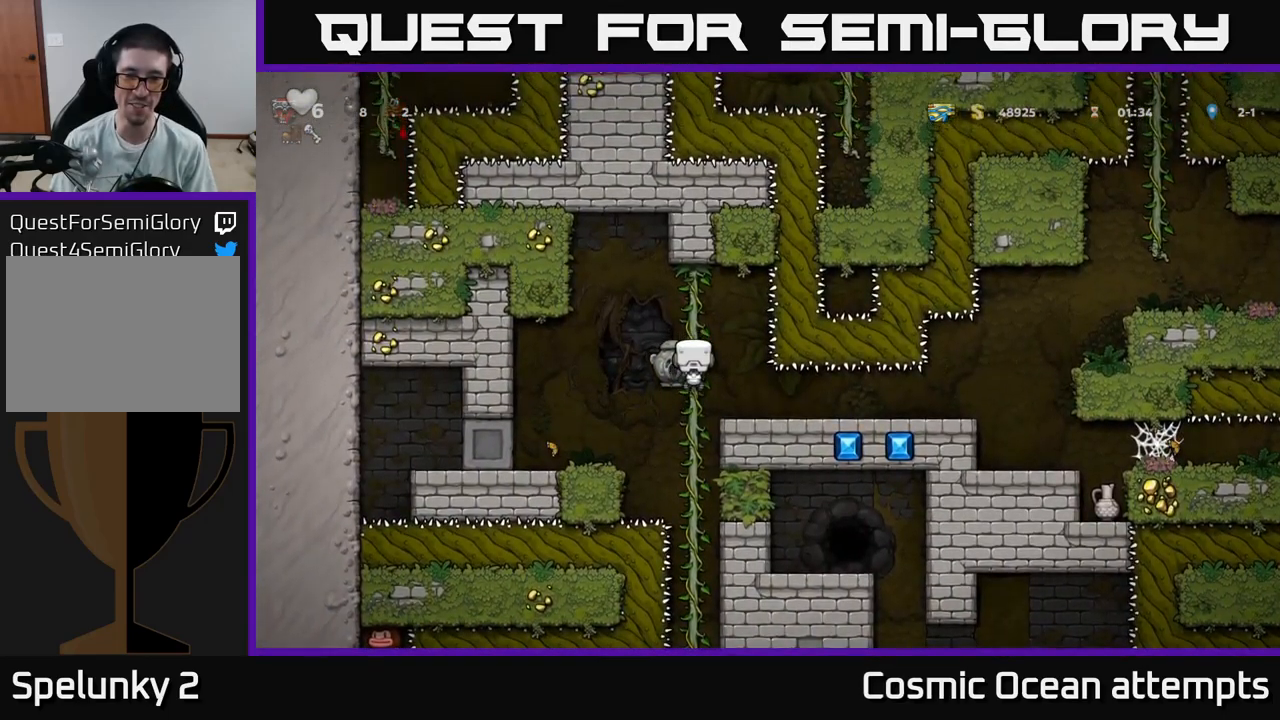
{"buttons": ["DPAD_DOWN"], "left_stick": "center", "right_stick": "center", "events": [[84, "DPAD_DOWN", "up"], [100, "A", "up"], [300, "DPAD_UP", "down"], [417, "DPAD_UP", "up"], [500, "DPAD_DOWN", "down"]]}
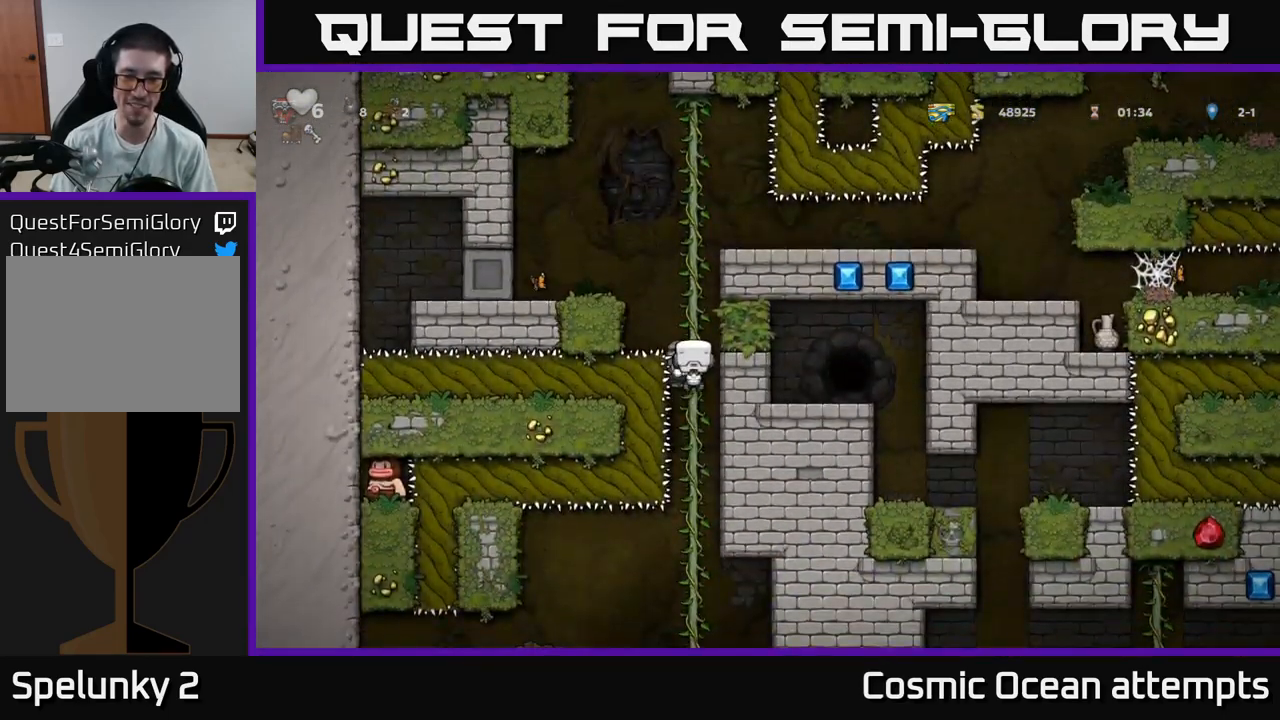
{"buttons": [], "left_stick": "center", "right_stick": "center", "events": [[217, "A", "down"], [334, "A", "up"], [384, "DPAD_DOWN", "up"]]}
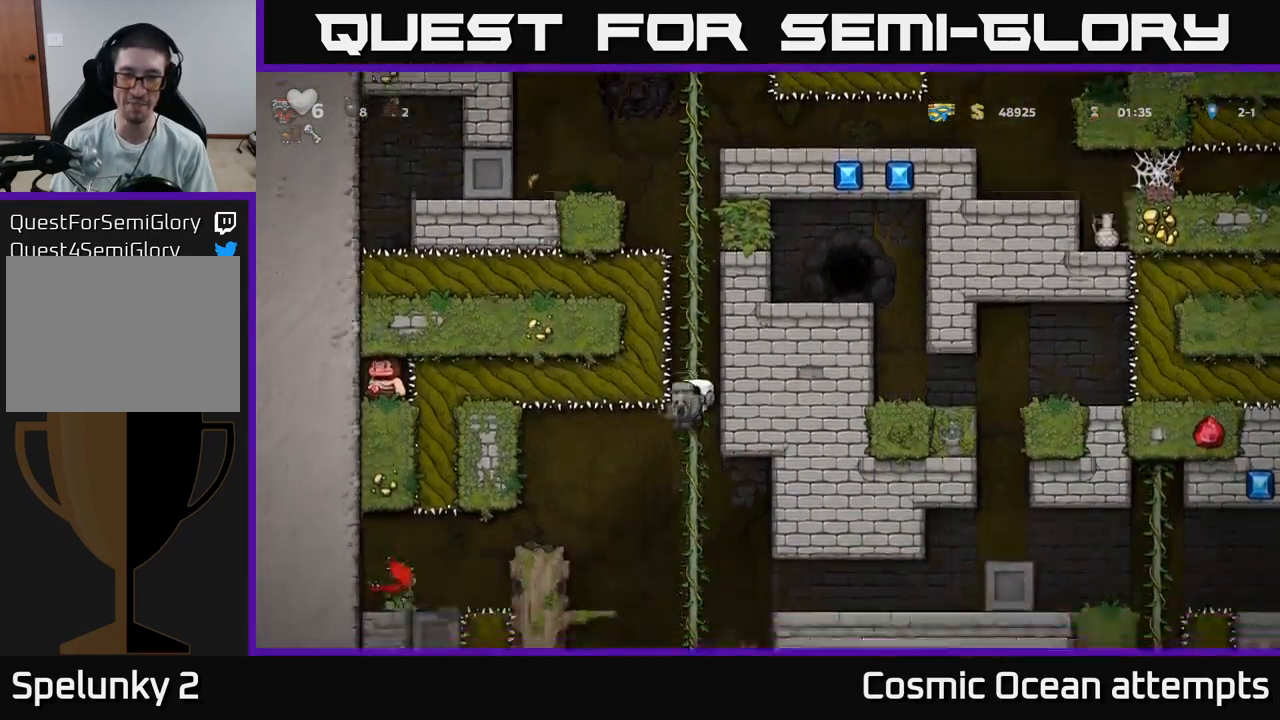
{"buttons": ["A", "DPAD_DOWN"], "left_stick": "center", "right_stick": "center", "events": [[34, "DPAD_UP", "down"], [184, "DPAD_UP", "up"], [350, "DPAD_DOWN", "down"], [417, "A", "down"]]}
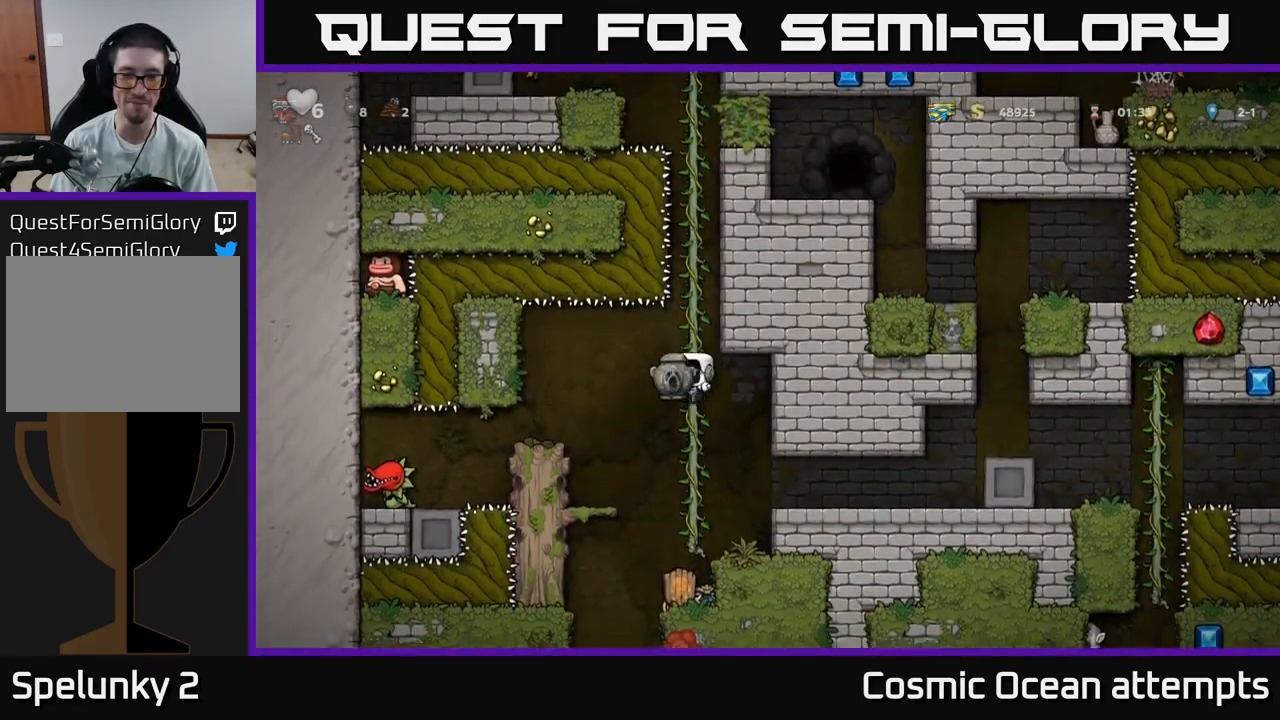
{"buttons": ["A", "DPAD_RIGHT"], "left_stick": "center", "right_stick": "center", "events": [[34, "DPAD_DOWN", "up"], [67, "A", "up"], [367, "A", "down"], [434, "DPAD_RIGHT", "down"]]}
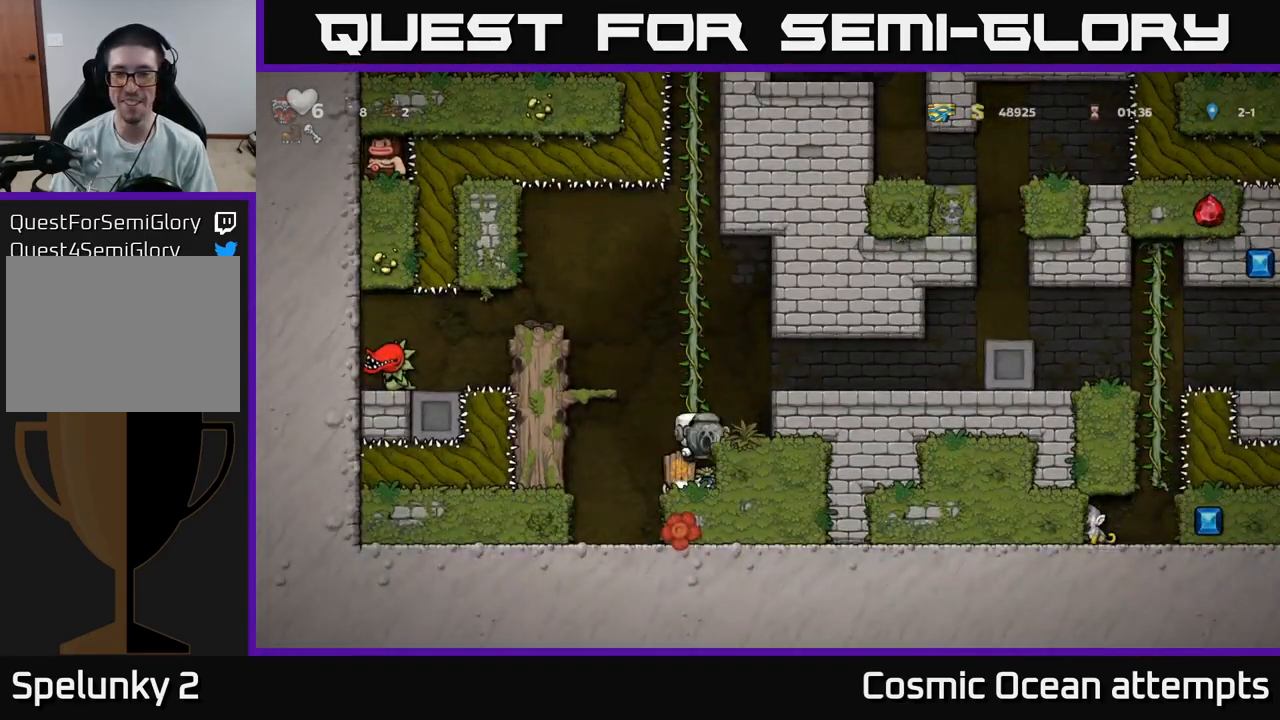
{"buttons": ["A", "DPAD_RIGHT"], "left_stick": "center", "right_stick": "center", "events": [[117, "A", "up"], [400, "A", "down"]]}